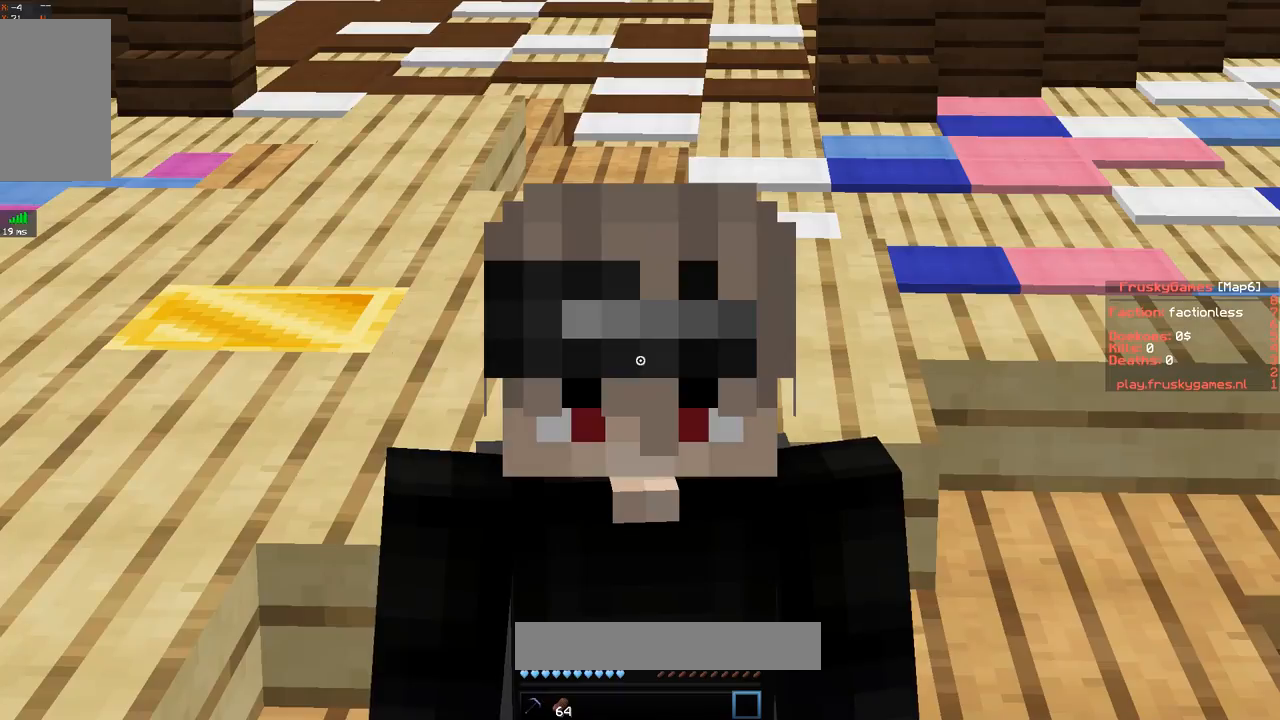
Gameplay with keyboard and mouse; each line is a JSON object with the keys and mouse buttons held at the frame after it. "events" lists presses ("down") and releases ("up") of "a", "d", "s", "space", "w", "mouse_left" and "mouse_right" between this image and that frame as [ms after this image, input, new state], when the widget could be followed in between. "mouse_left", "mouse_right" = the "left", "right" buttons of the "mouse" list. No other keys are recorded. Fast repeated clicks can show as one long hold. Mouse movement is not recorded.
{"keys": [], "mouse": ["left"], "events": [[234, "mouse_left", "down"]]}
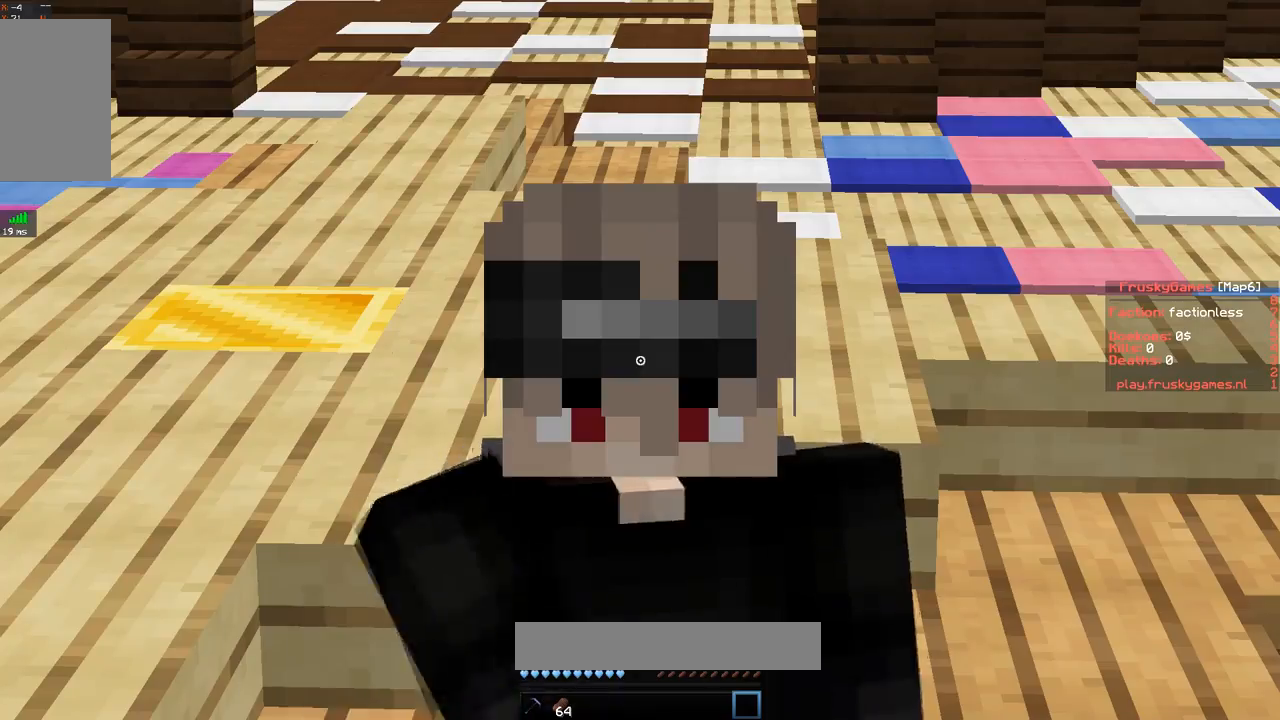
{"keys": [], "mouse": ["left"], "events": []}
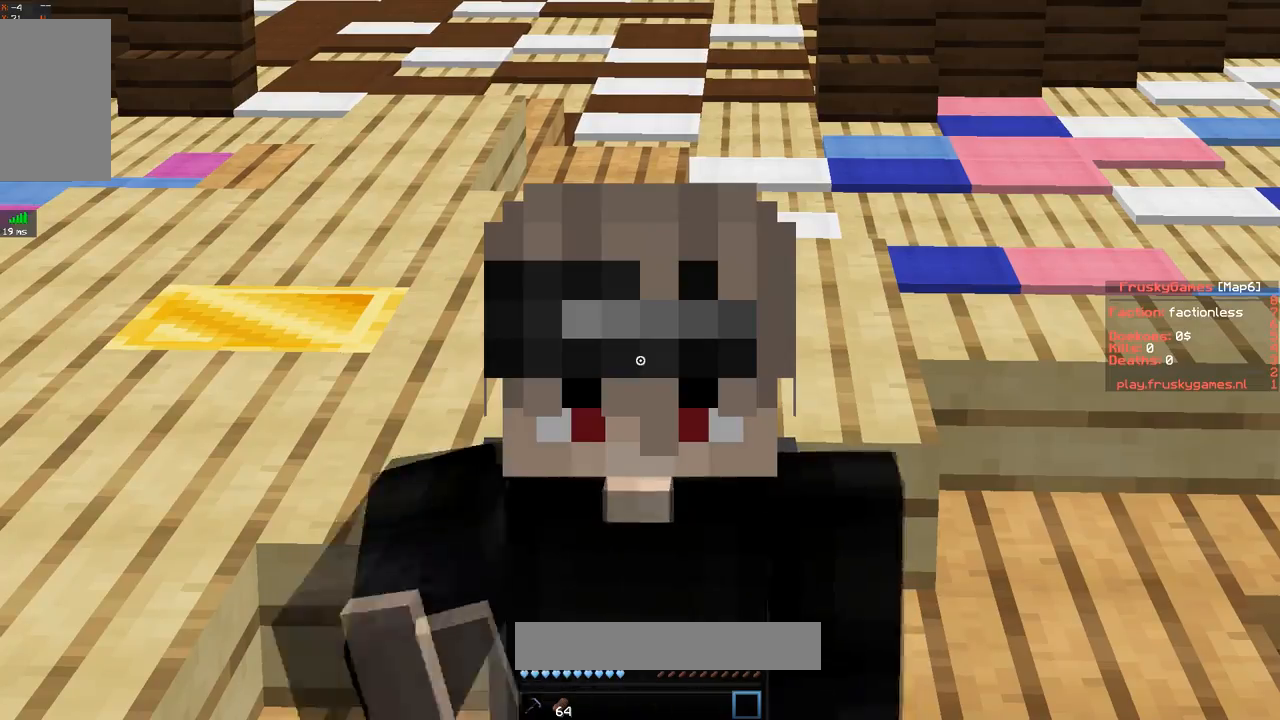
{"keys": [], "mouse": [], "events": [[367, "mouse_left", "up"]]}
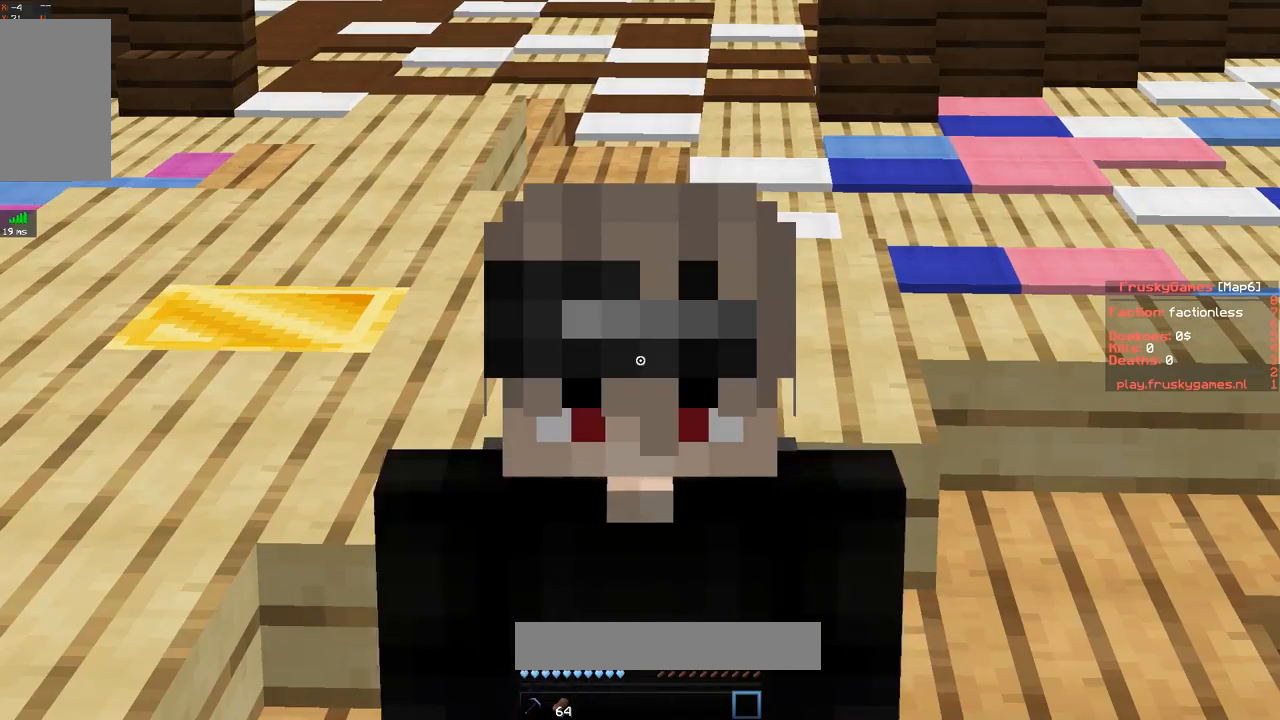
{"keys": [], "mouse": [], "events": [[284, "mouse_left", "down"], [468, "mouse_left", "up"]]}
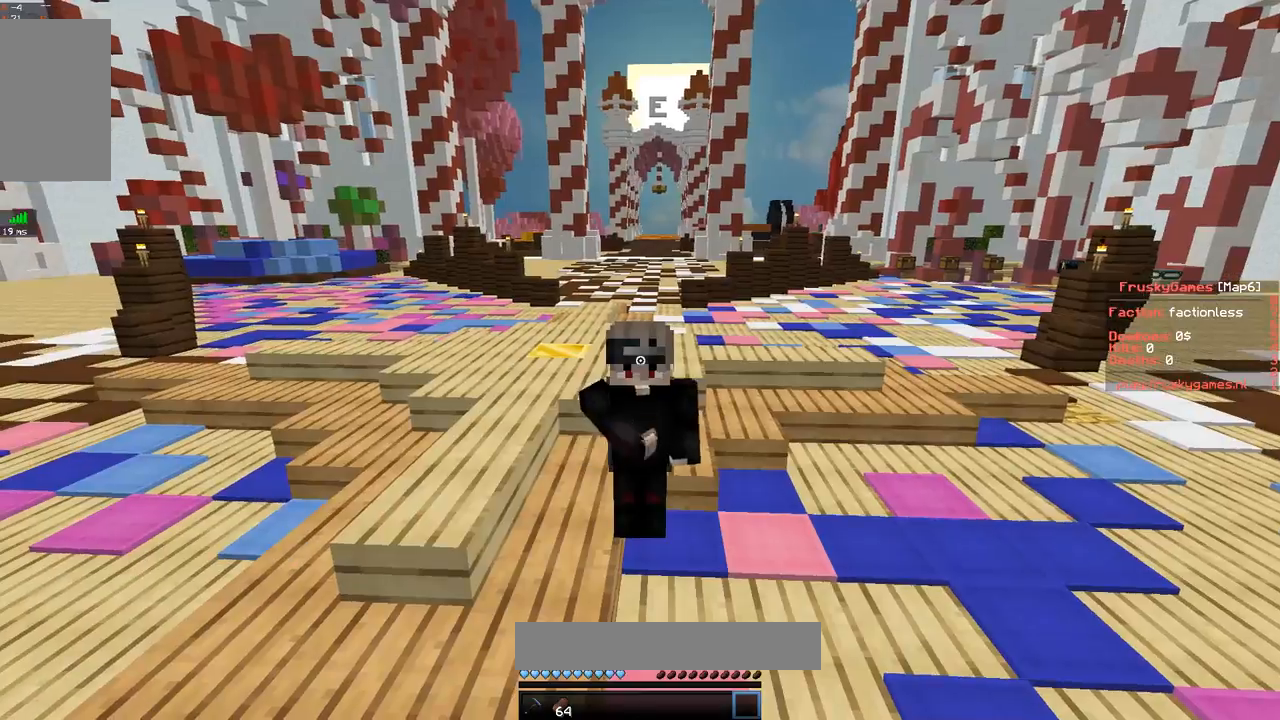
{"keys": [], "mouse": [], "events": []}
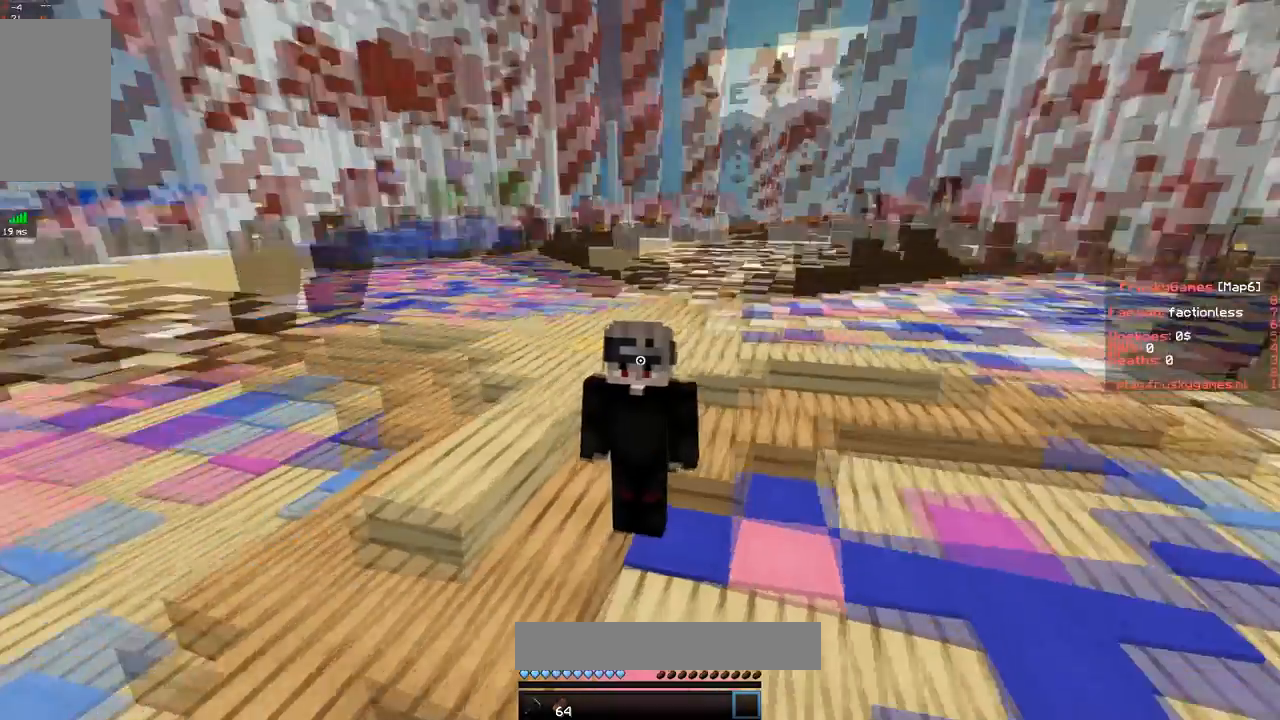
{"keys": ["s"], "mouse": [], "events": [[184, "s", "down"]]}
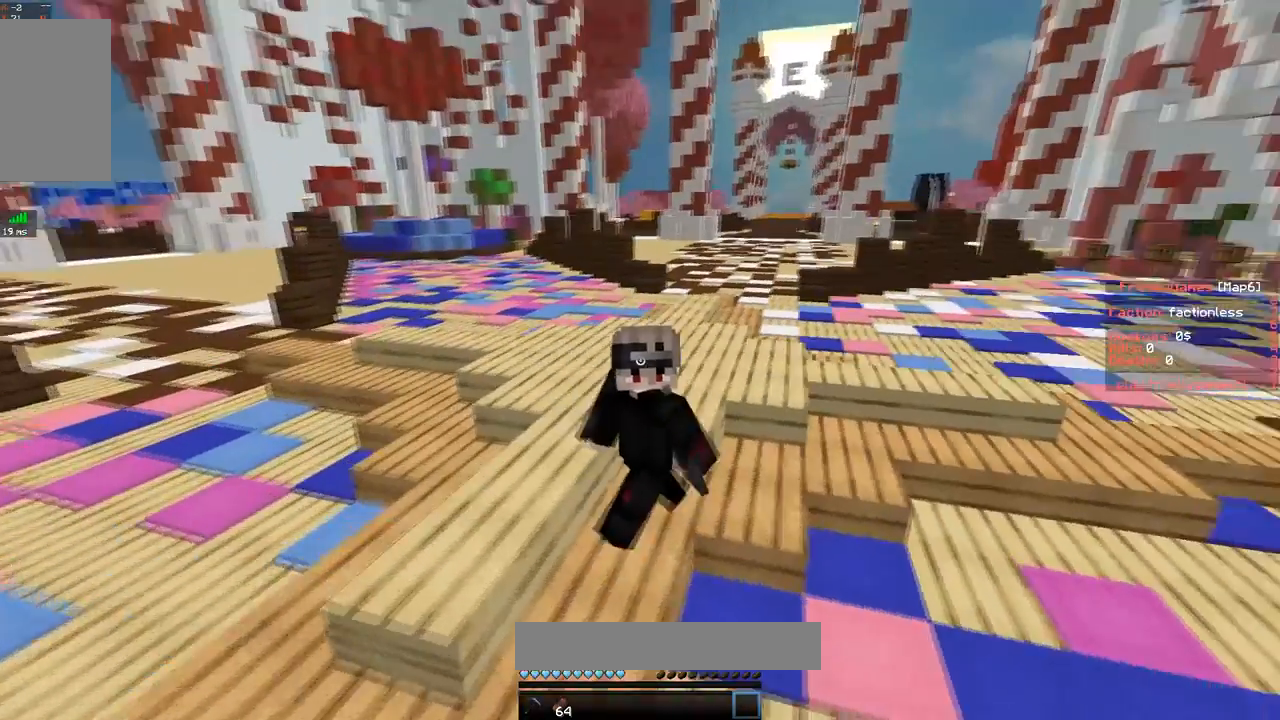
{"keys": ["s"], "mouse": [], "events": []}
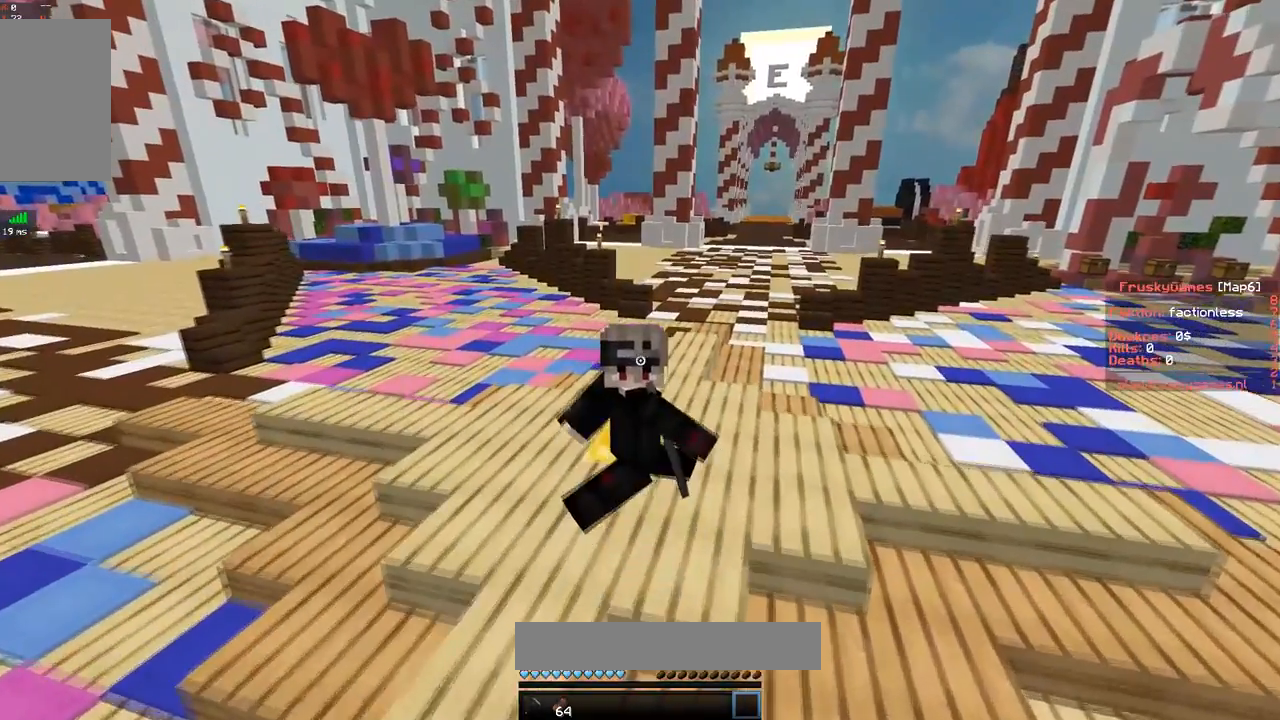
{"keys": ["s"], "mouse": [], "events": []}
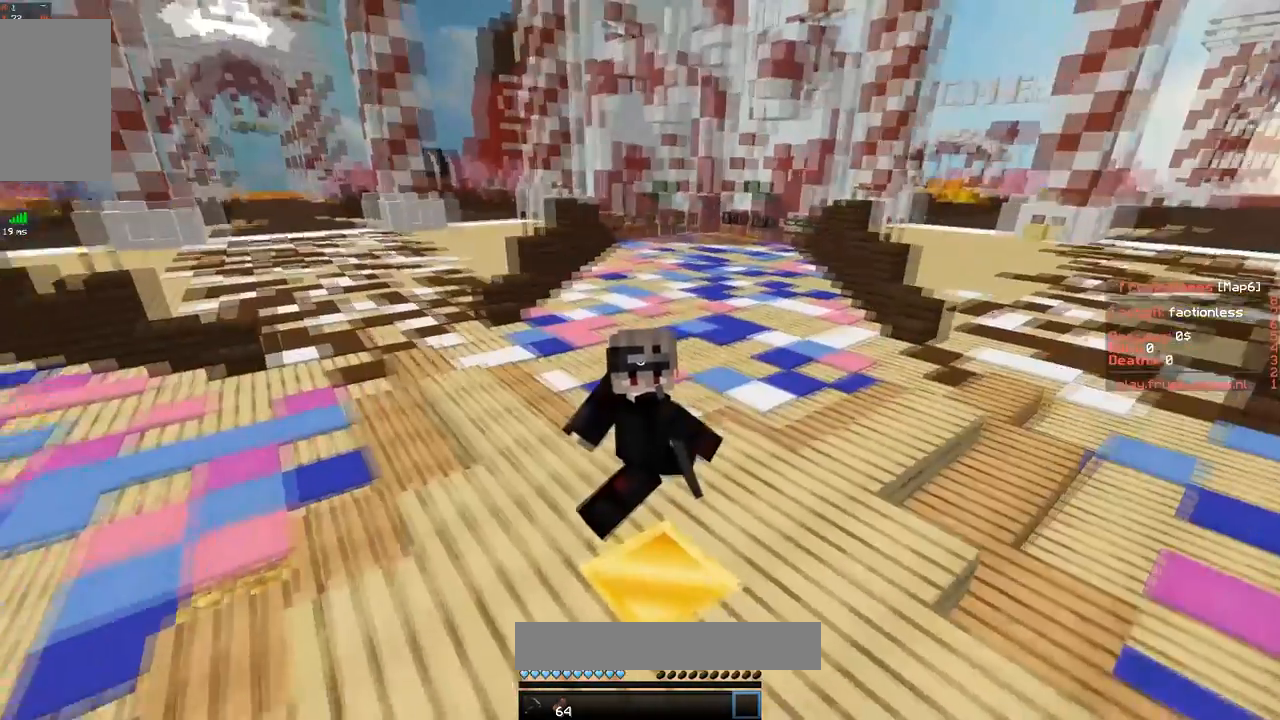
{"keys": [], "mouse": ["right"], "events": [[250, "s", "up"], [434, "mouse_right", "down"]]}
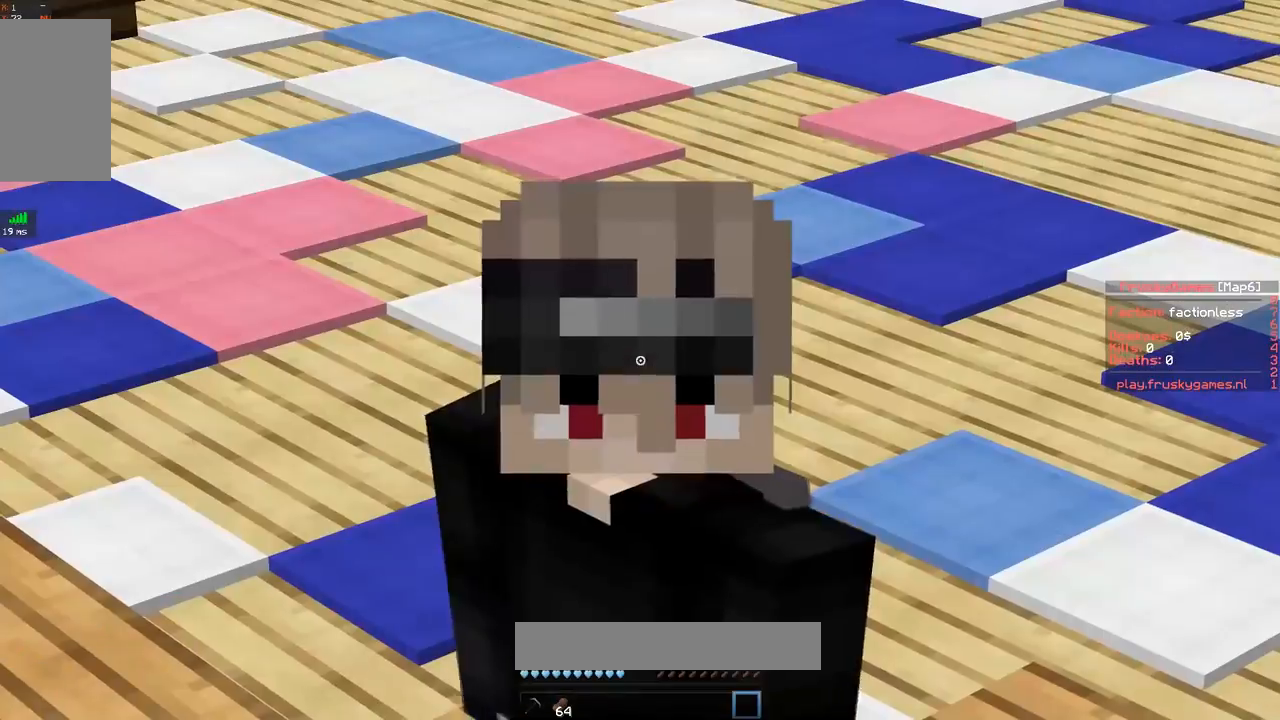
{"keys": [], "mouse": ["right"], "events": [[234, "mouse_left", "down"], [501, "mouse_left", "up"]]}
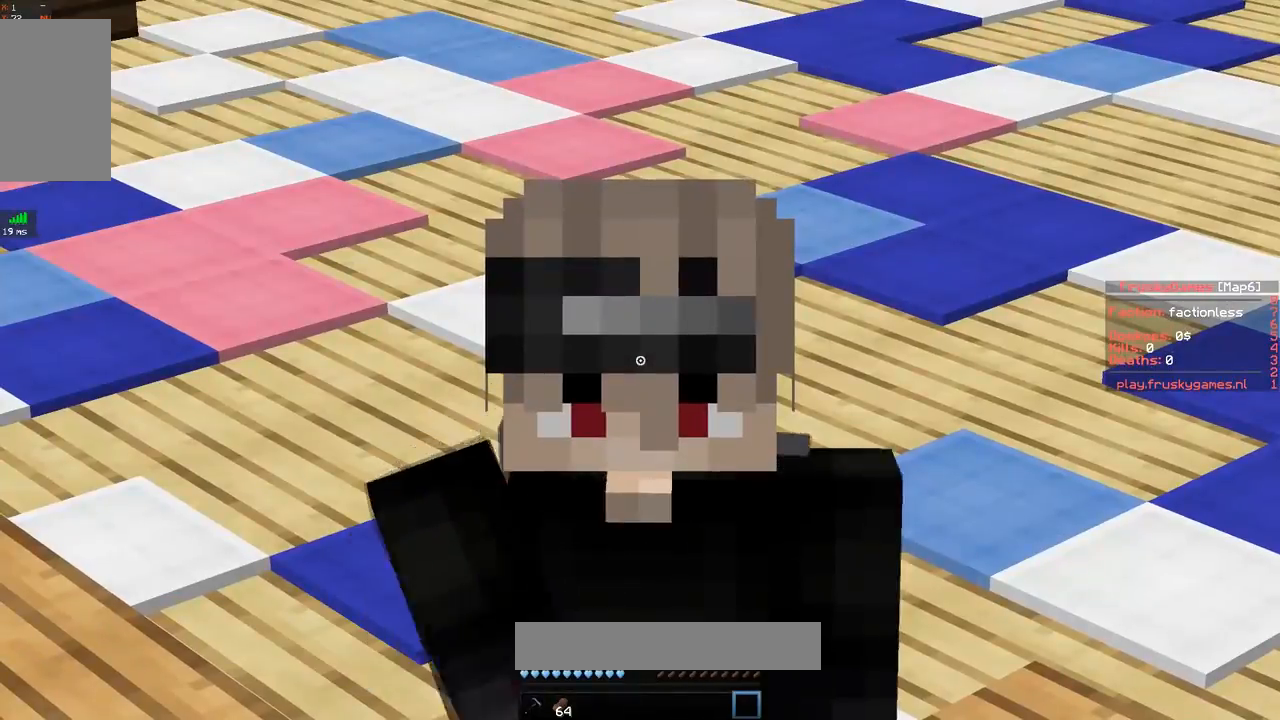
{"keys": [], "mouse": ["left", "right"], "events": [[83, "a", "down"], [334, "mouse_left", "down"], [350, "a", "up"]]}
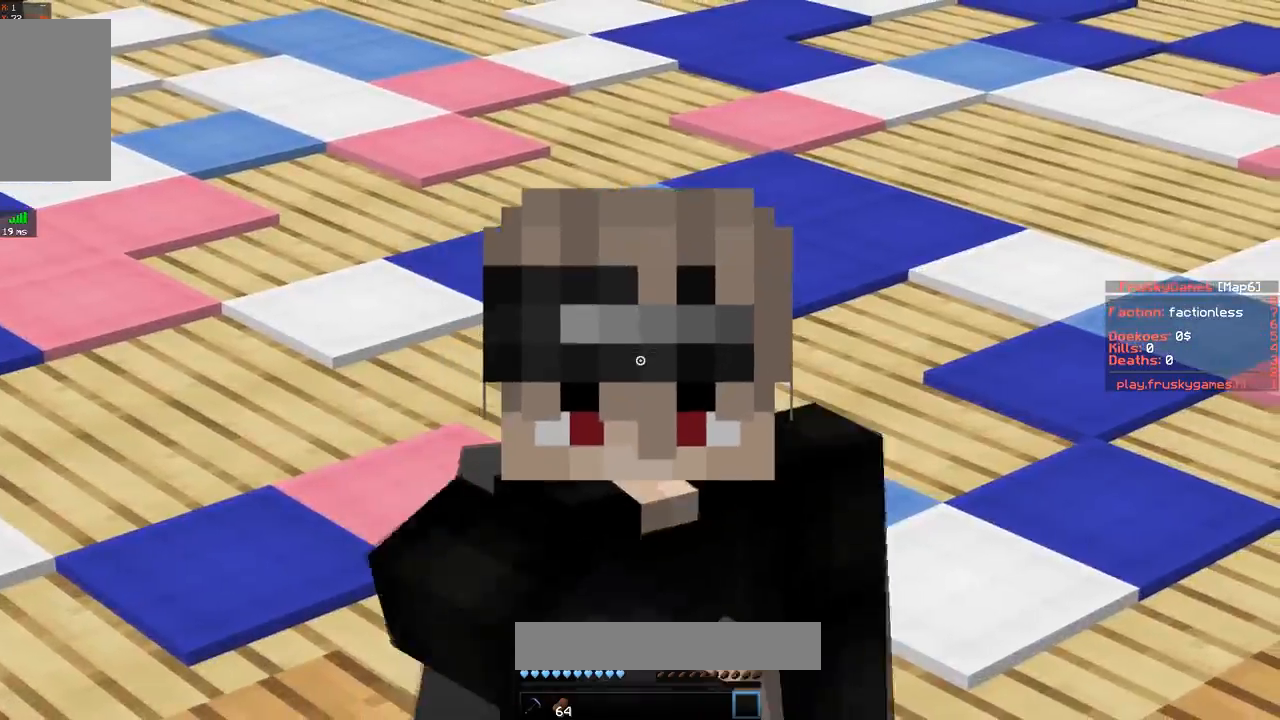
{"keys": [], "mouse": ["right"], "events": [[251, "mouse_left", "up"]]}
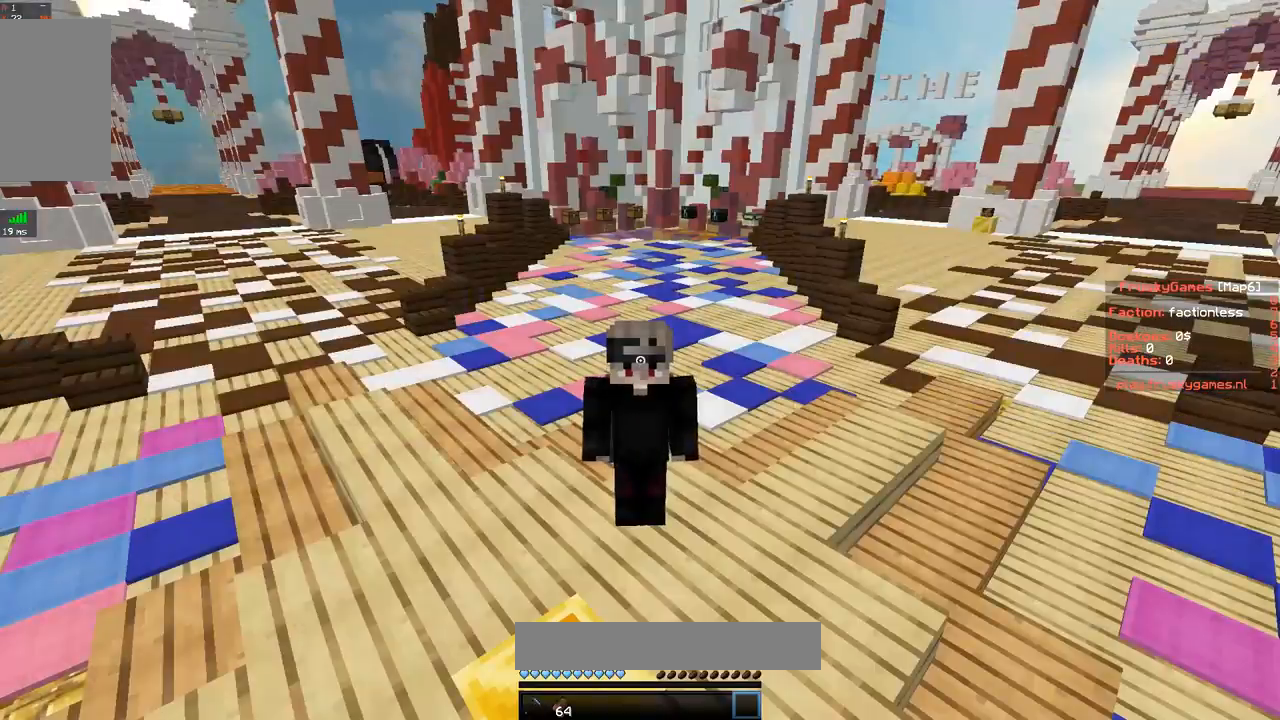
{"keys": [], "mouse": ["right"], "events": []}
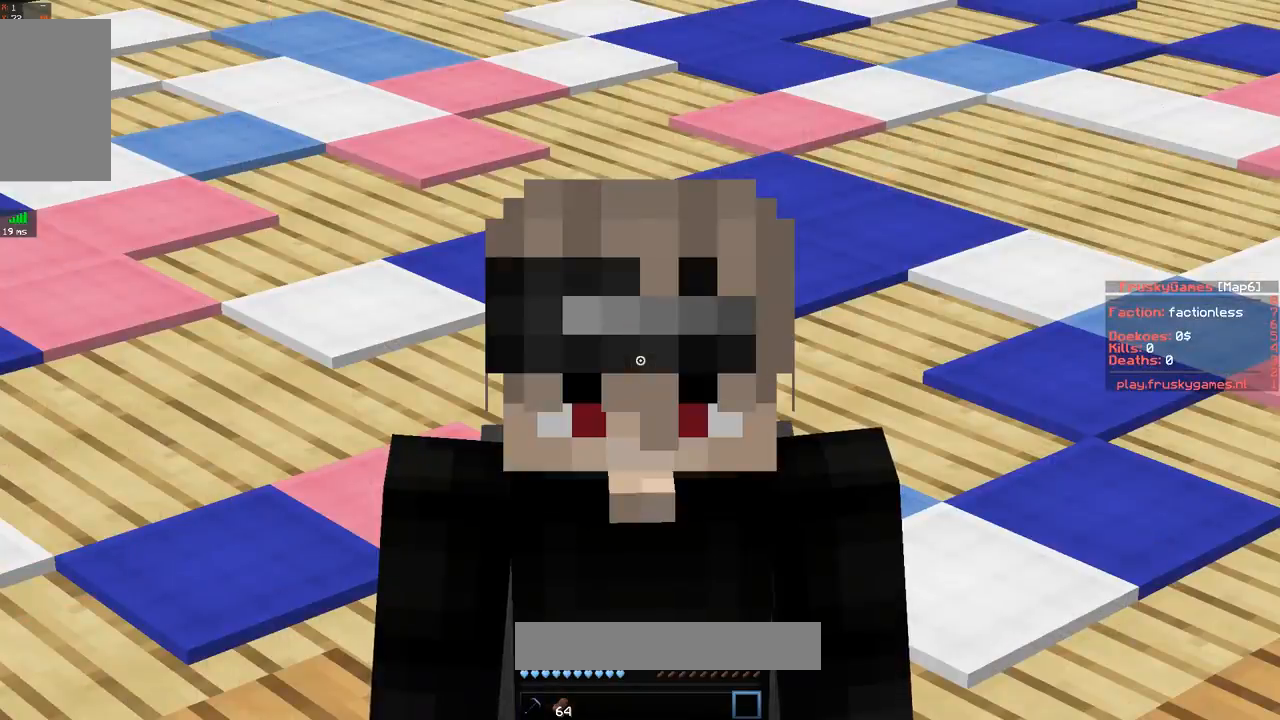
{"keys": [], "mouse": ["right"], "events": []}
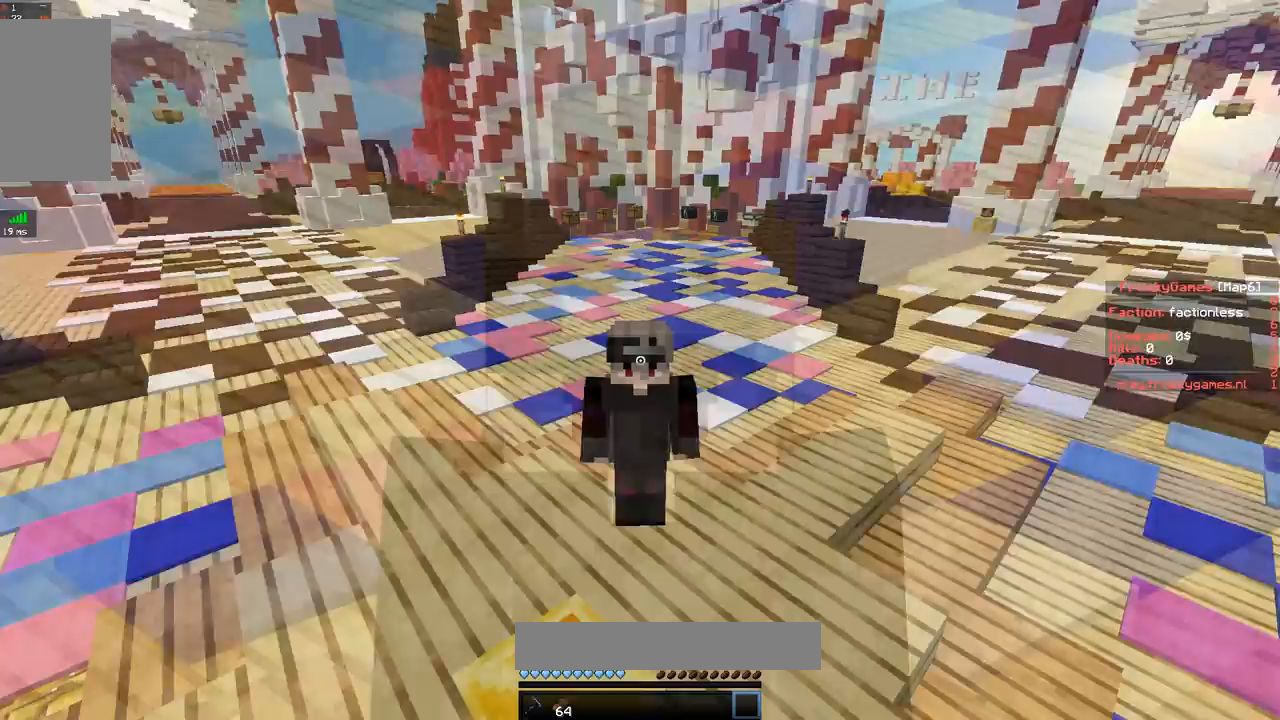
{"keys": ["w"], "mouse": ["right"], "events": [[384, "w", "down"]]}
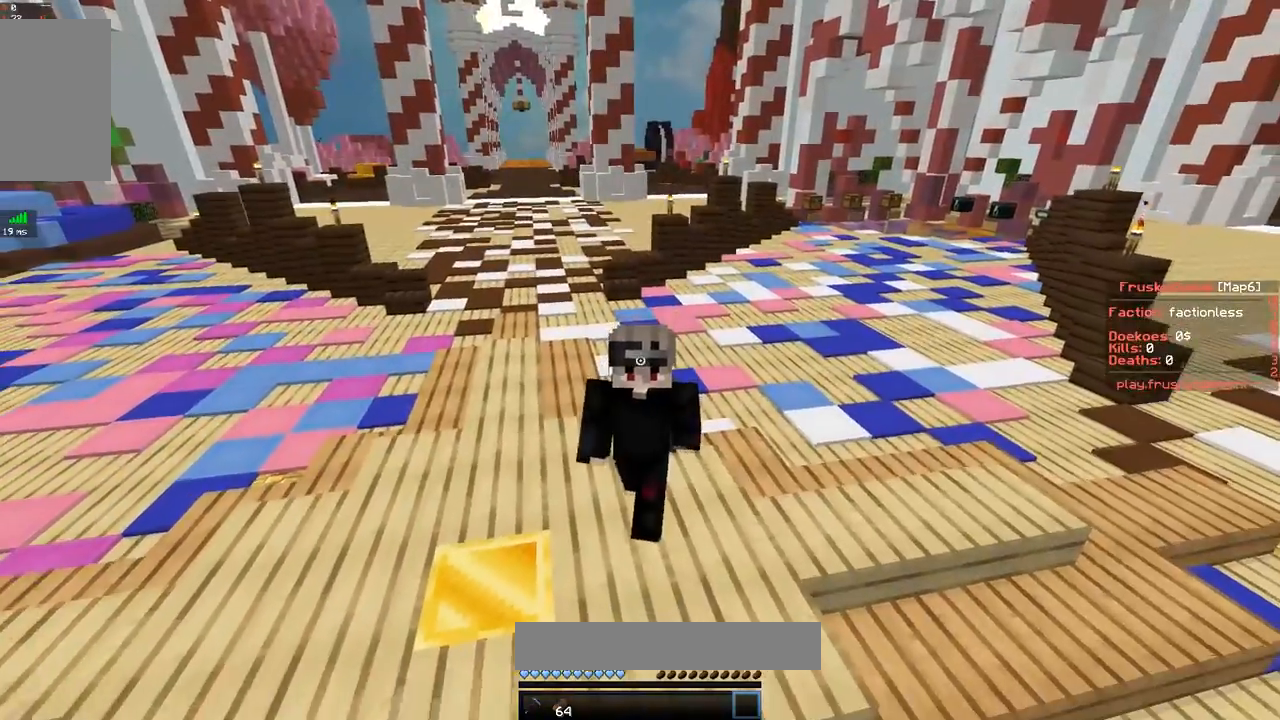
{"keys": ["space", "w"], "mouse": ["right"], "events": [[434, "space", "down"]]}
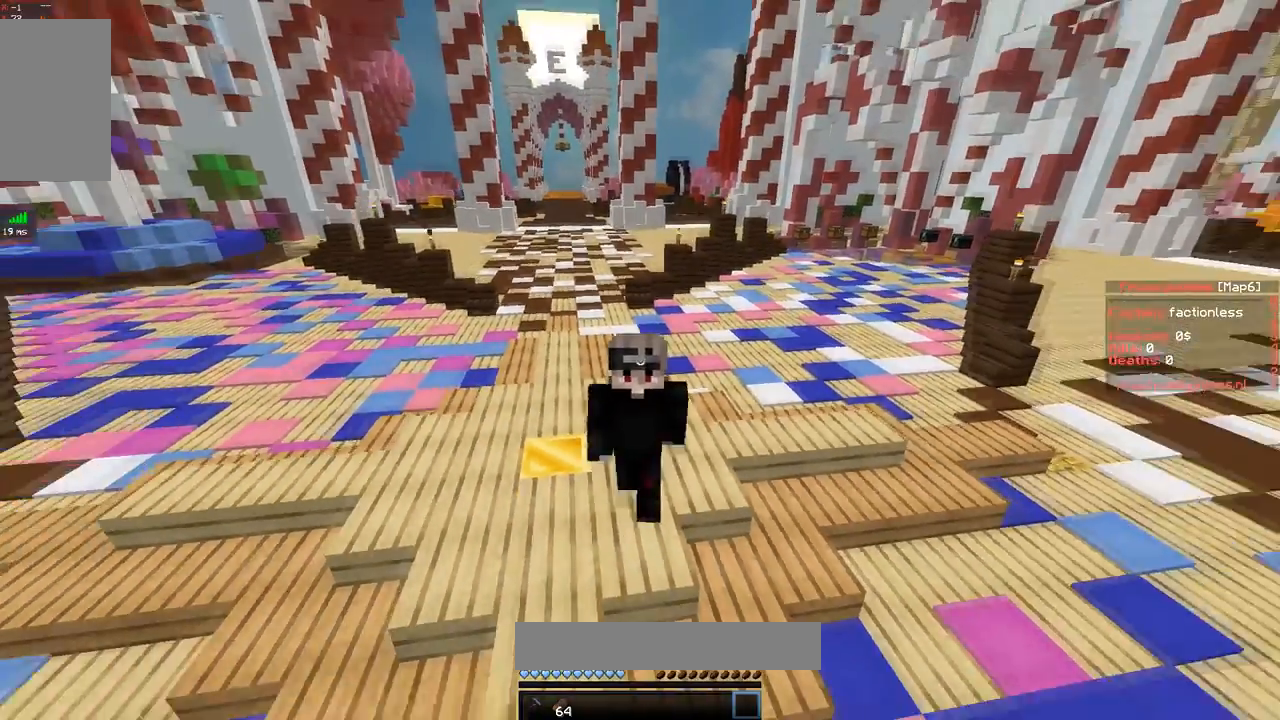
{"keys": ["space", "w"], "mouse": ["left", "right"], "events": [[384, "mouse_left", "down"]]}
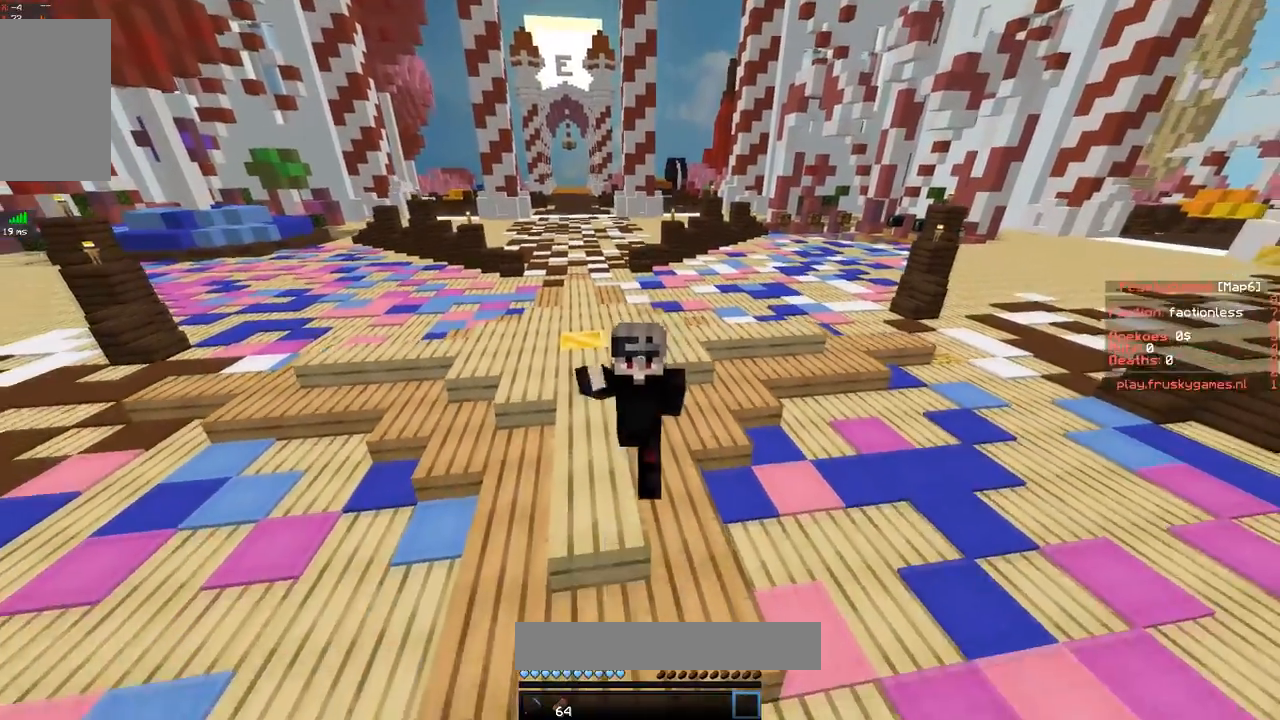
{"keys": ["w"], "mouse": ["right"], "events": [[301, "mouse_left", "up"], [401, "space", "up"]]}
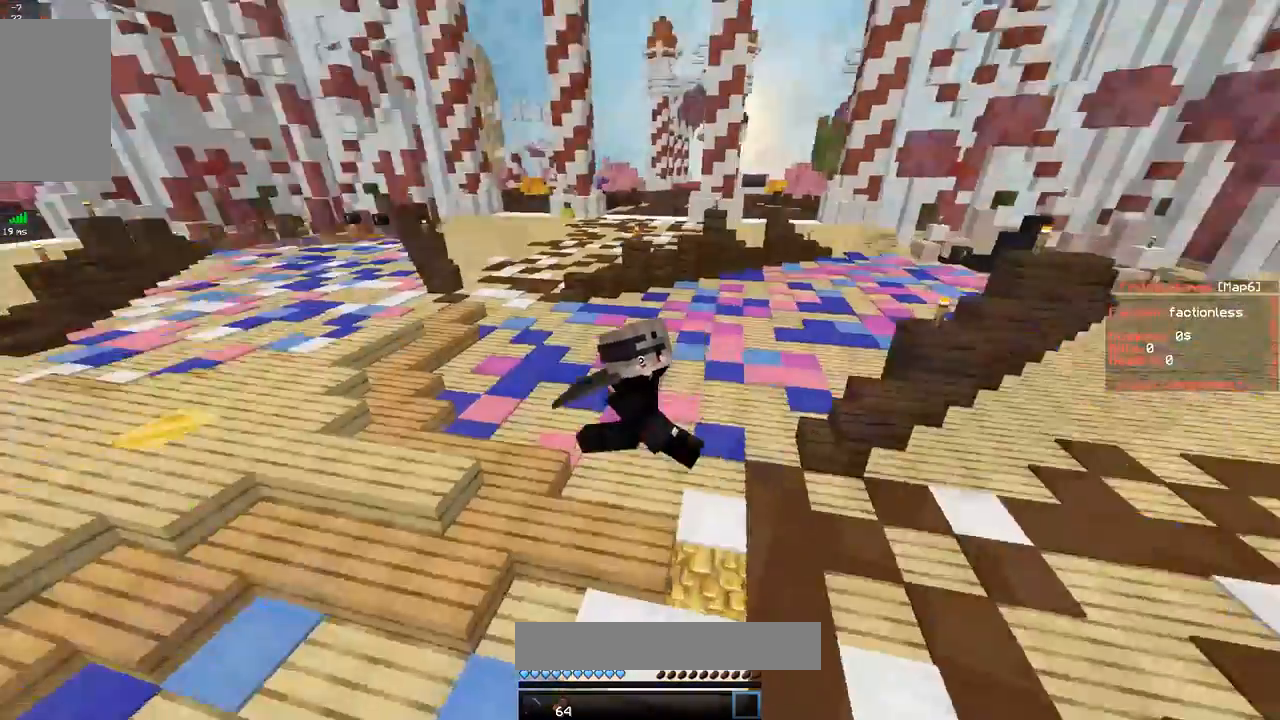
{"keys": ["s", "w"], "mouse": ["right"], "events": [[33, "s", "down"]]}
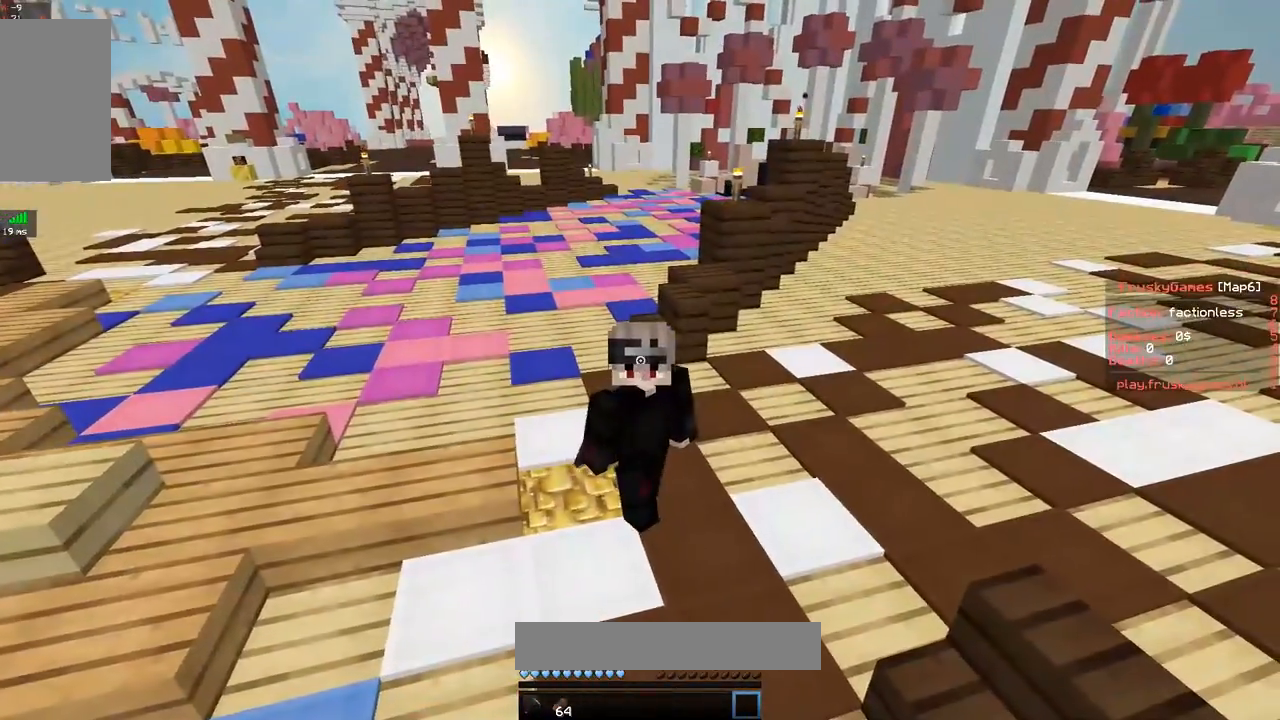
{"keys": ["s", "w"], "mouse": ["right"], "events": []}
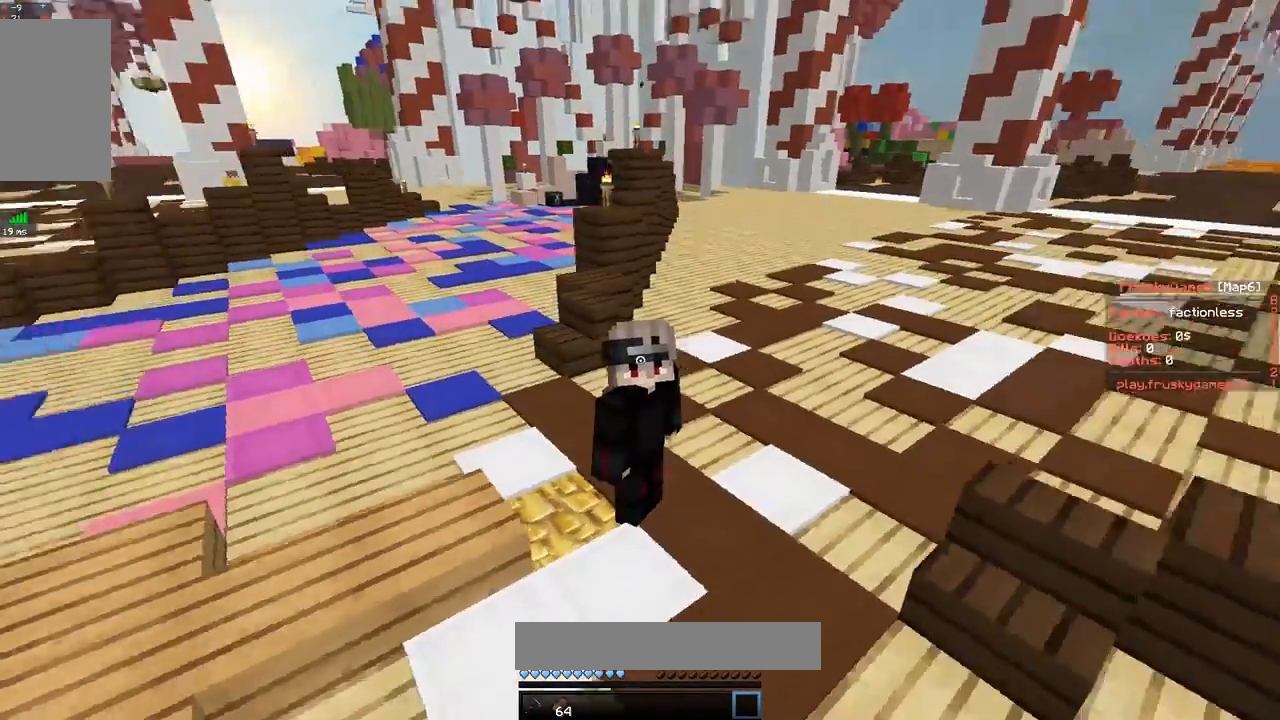
{"keys": ["w"], "mouse": ["right"], "events": [[434, "s", "up"]]}